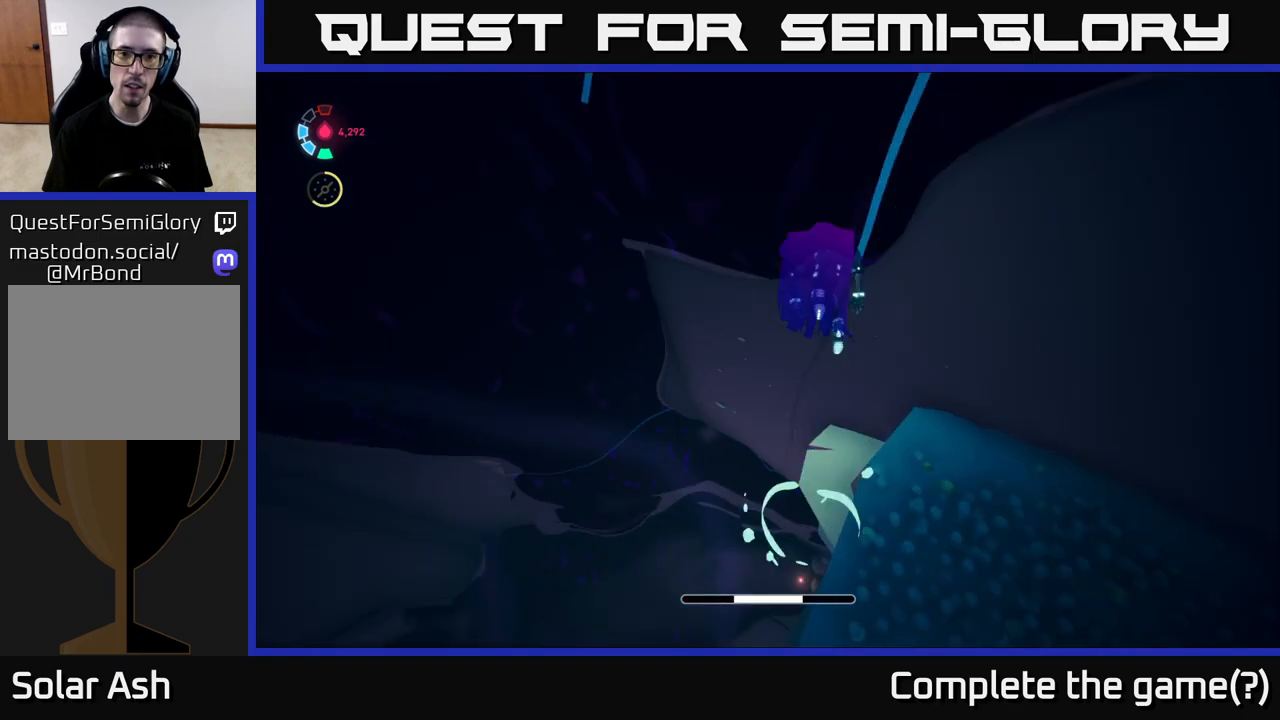
Gameplay with a controller (Xbox layout); each line is a JSON object with the inputs held at the frame after it. "events" lists button and stick changes between this image and that frame as [ms after this image, input, new state], when the widget could be followed in between. Not read: L3 R3 right_stick.
{"buttons": ["L2"], "left_stick": "up", "events": [[67, "A", "up"]]}
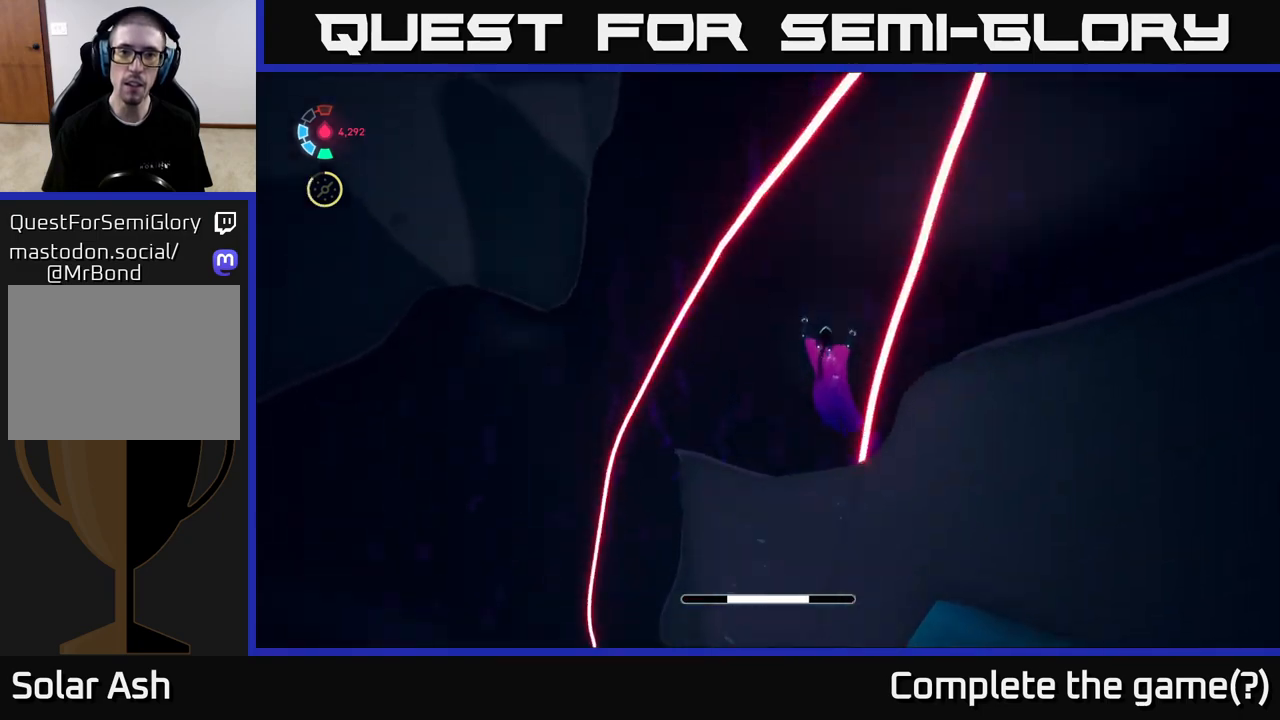
{"buttons": ["L2"], "left_stick": "up", "events": []}
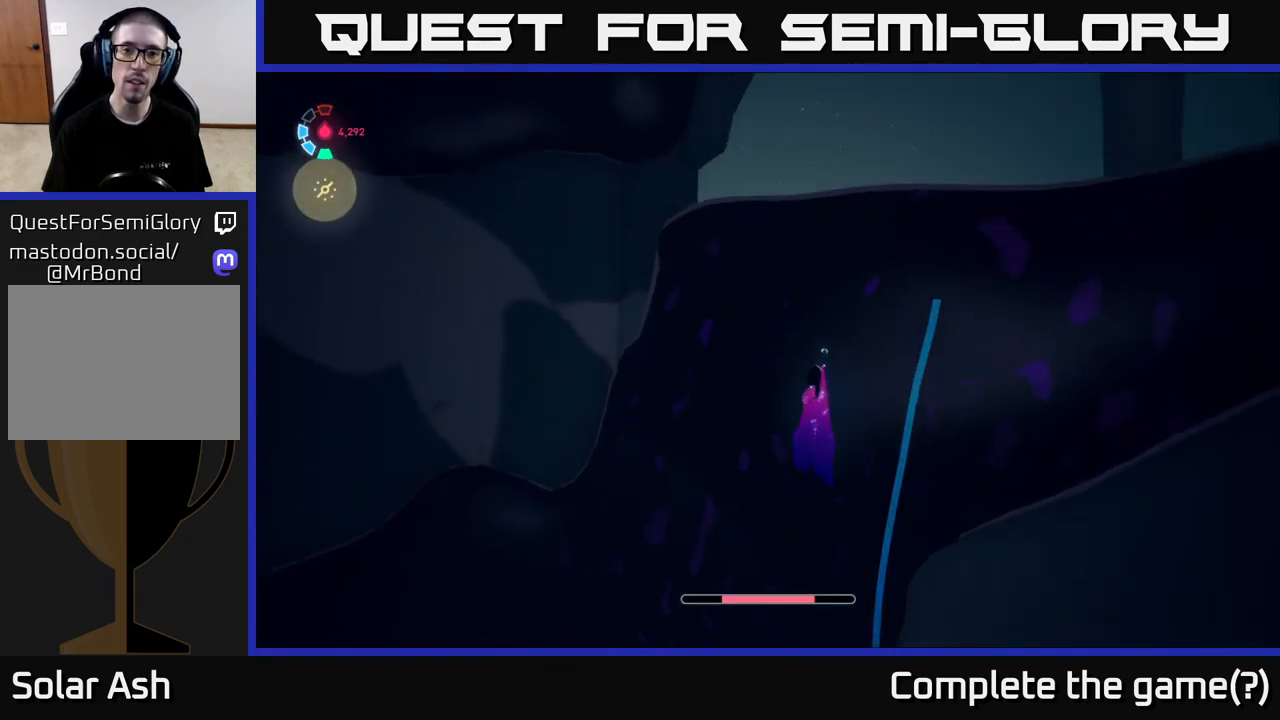
{"buttons": ["L2"], "left_stick": "up", "events": []}
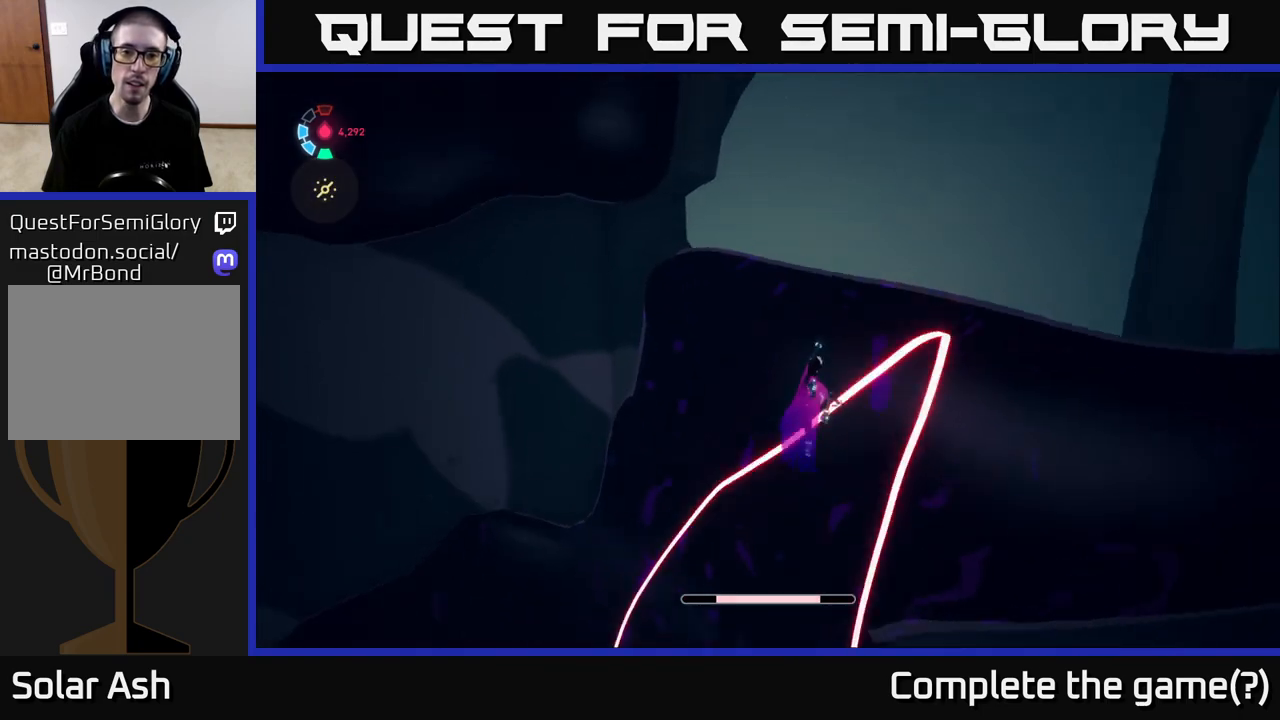
{"buttons": ["L2"], "left_stick": "up-right", "events": [[200, "left_stick", "up-right"]]}
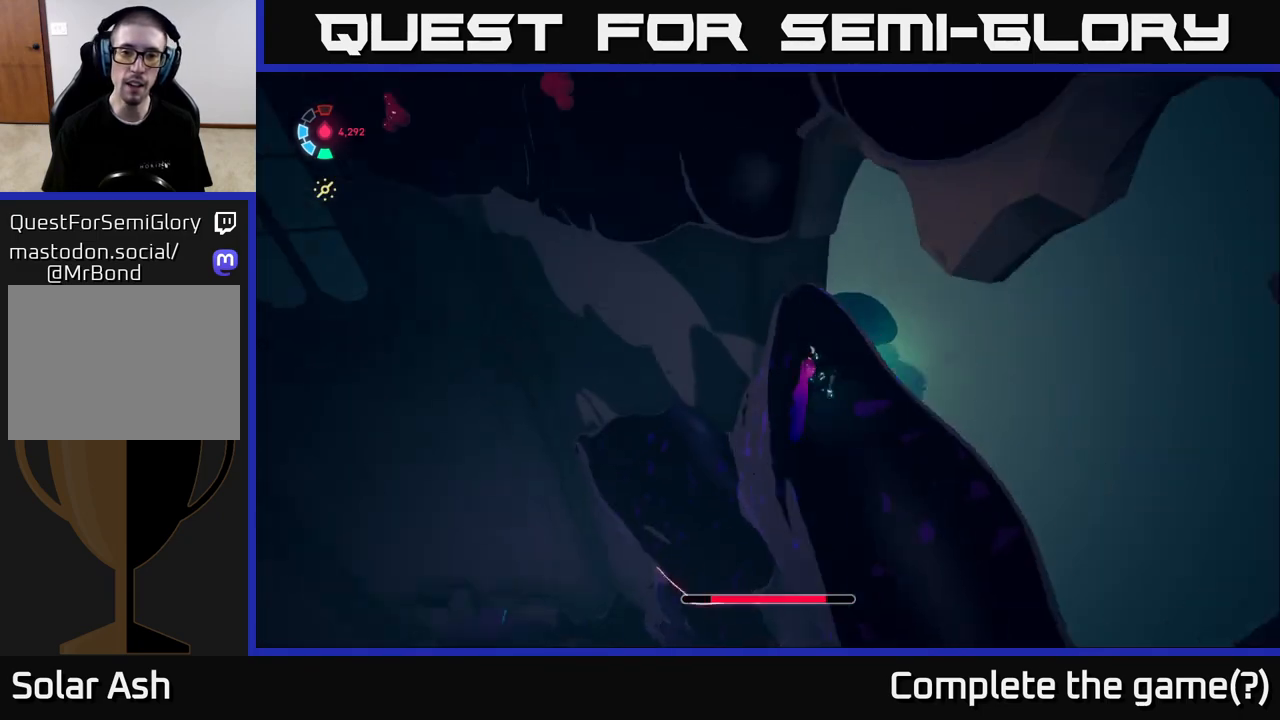
{"buttons": ["L2"], "left_stick": "right", "events": [[350, "left_stick", "right"]]}
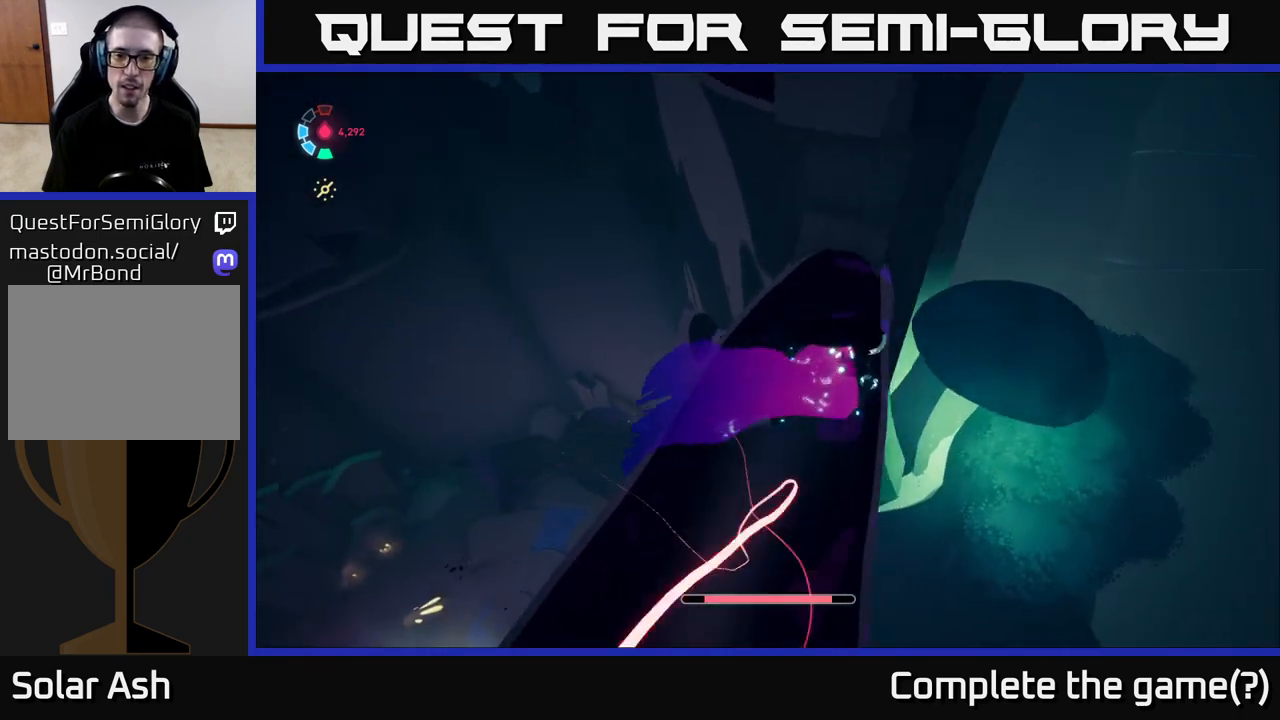
{"buttons": [], "left_stick": "right", "events": [[250, "L2", "up"]]}
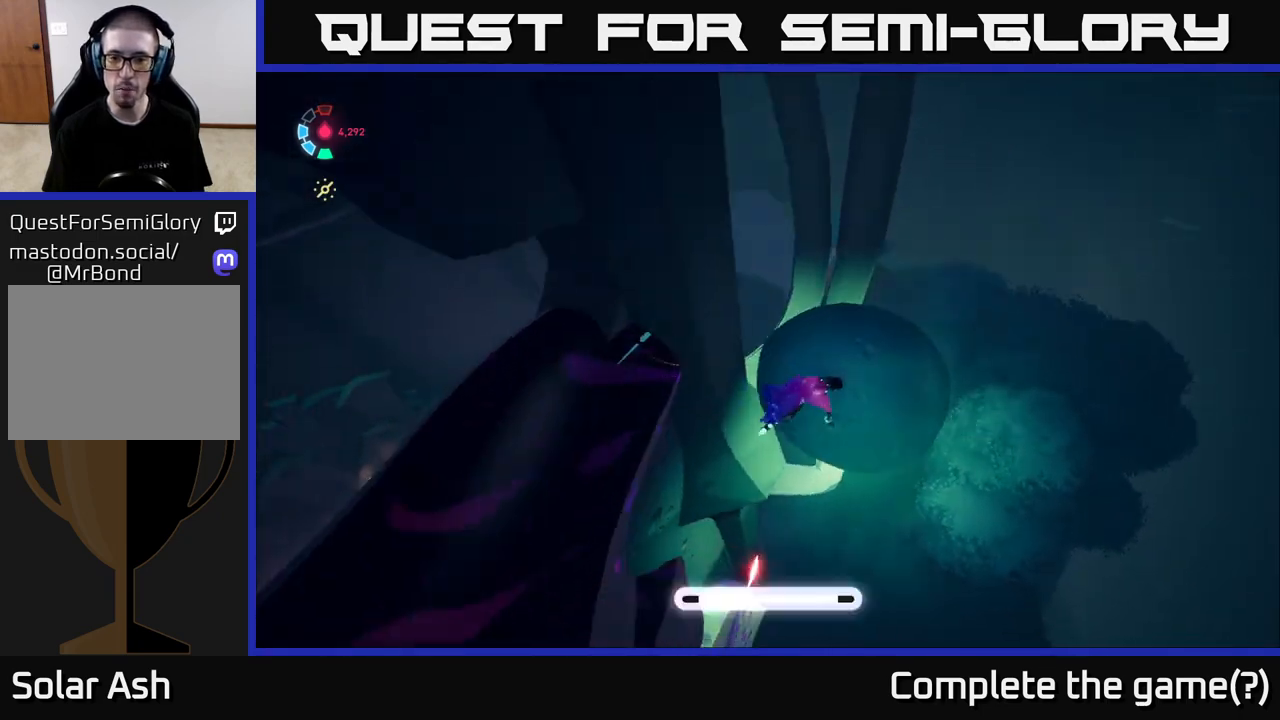
{"buttons": [], "left_stick": "up-left", "events": [[33, "left_stick", "down-right"], [283, "left_stick", "up-left"]]}
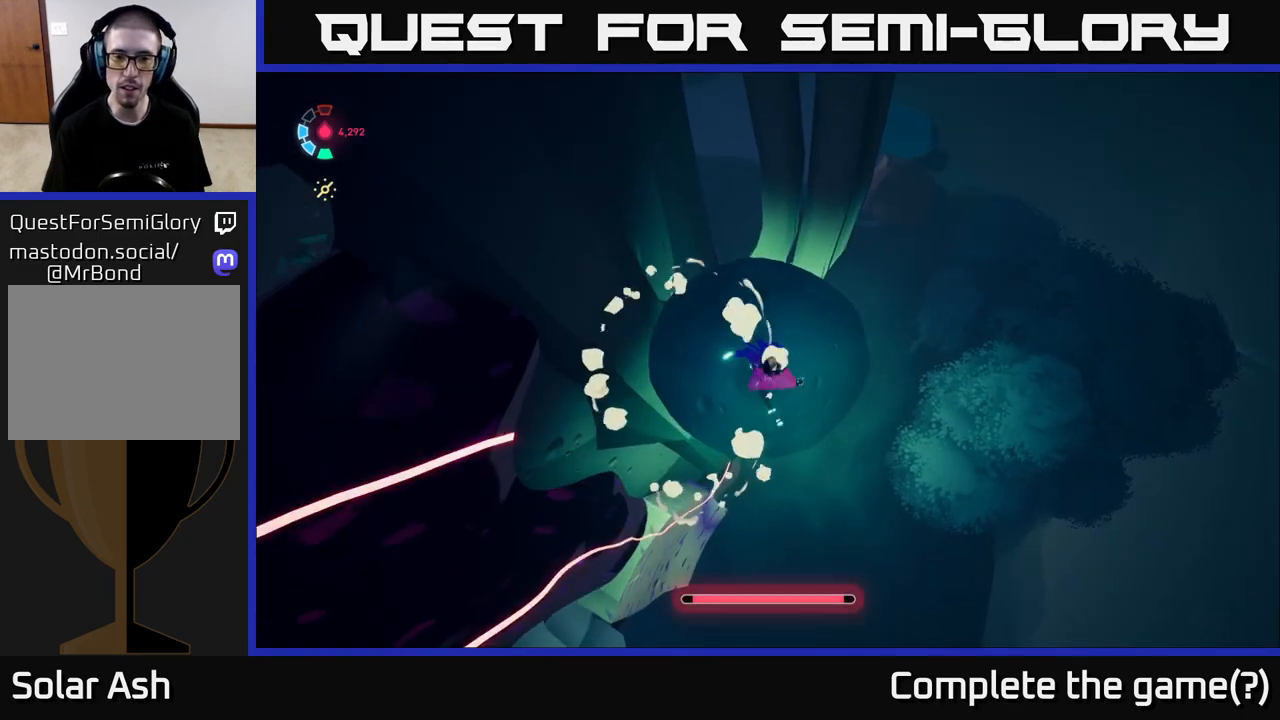
{"buttons": [], "left_stick": "center", "events": [[17, "left_stick", "right"], [233, "left_stick", "up"], [317, "left_stick", "center"]]}
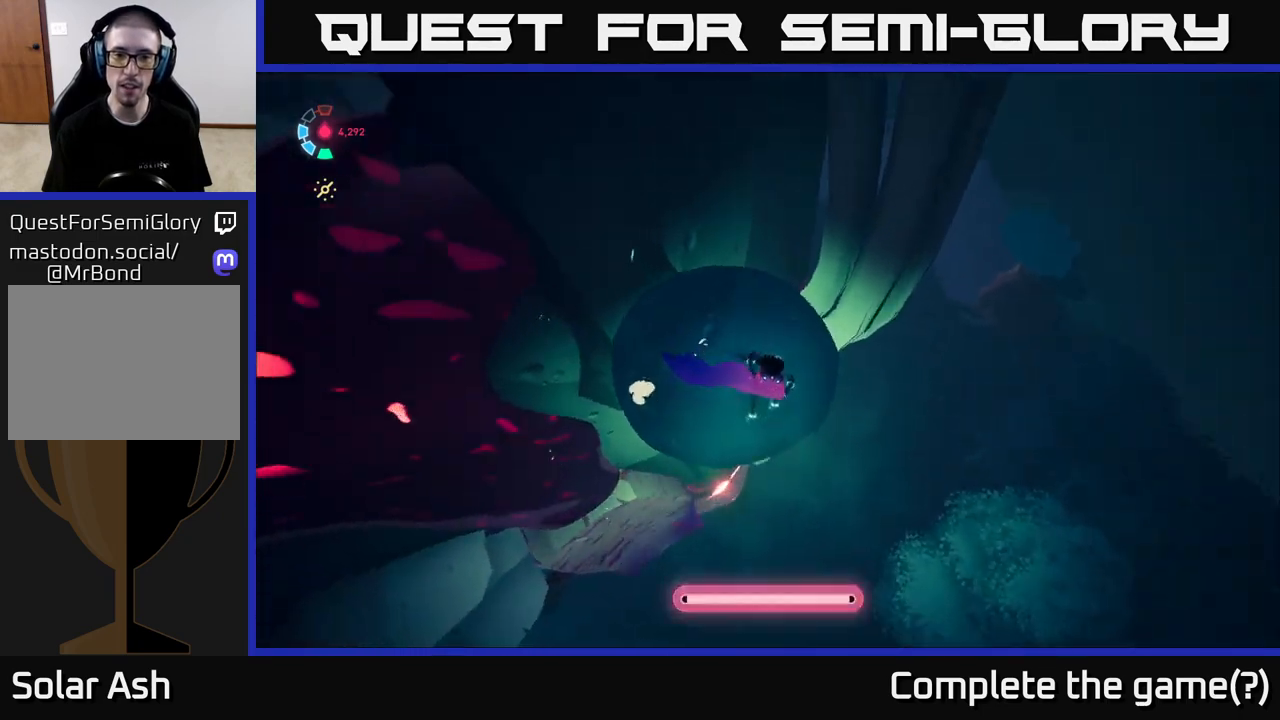
{"buttons": [], "left_stick": "center", "events": []}
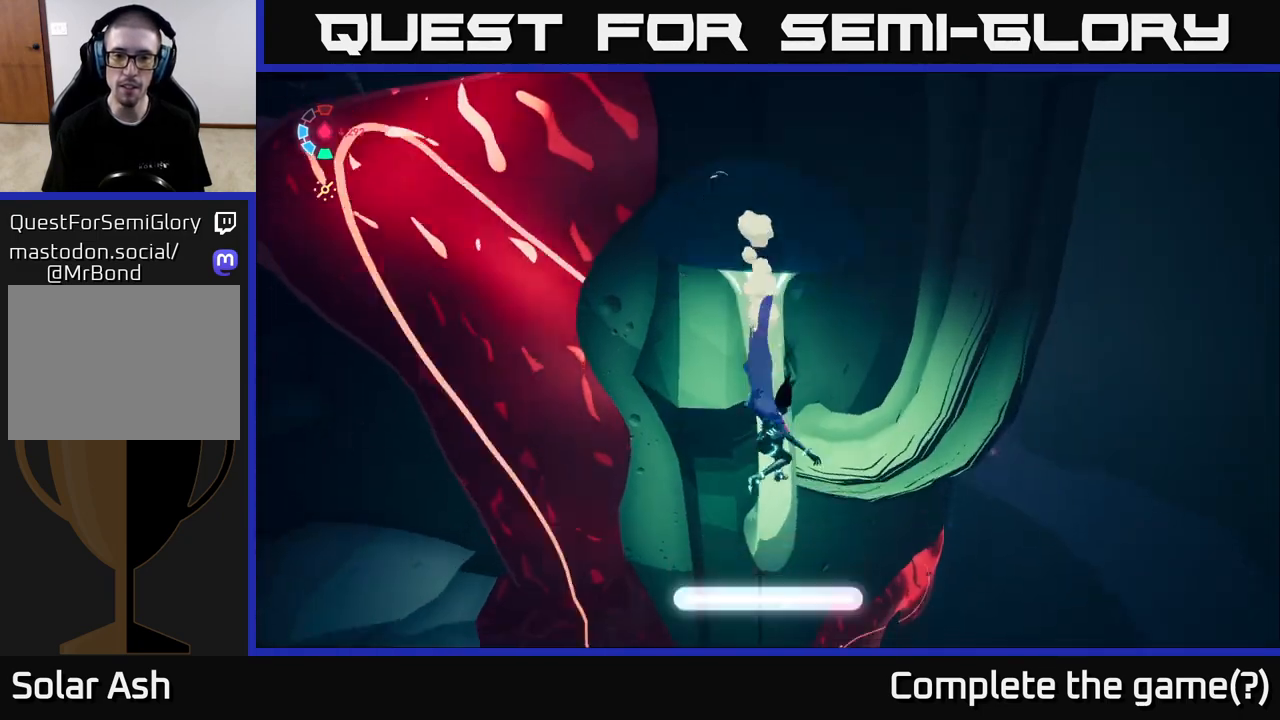
{"buttons": ["A"], "left_stick": "right", "events": [[350, "A", "down"], [350, "left_stick", "up-right"], [450, "left_stick", "right"]]}
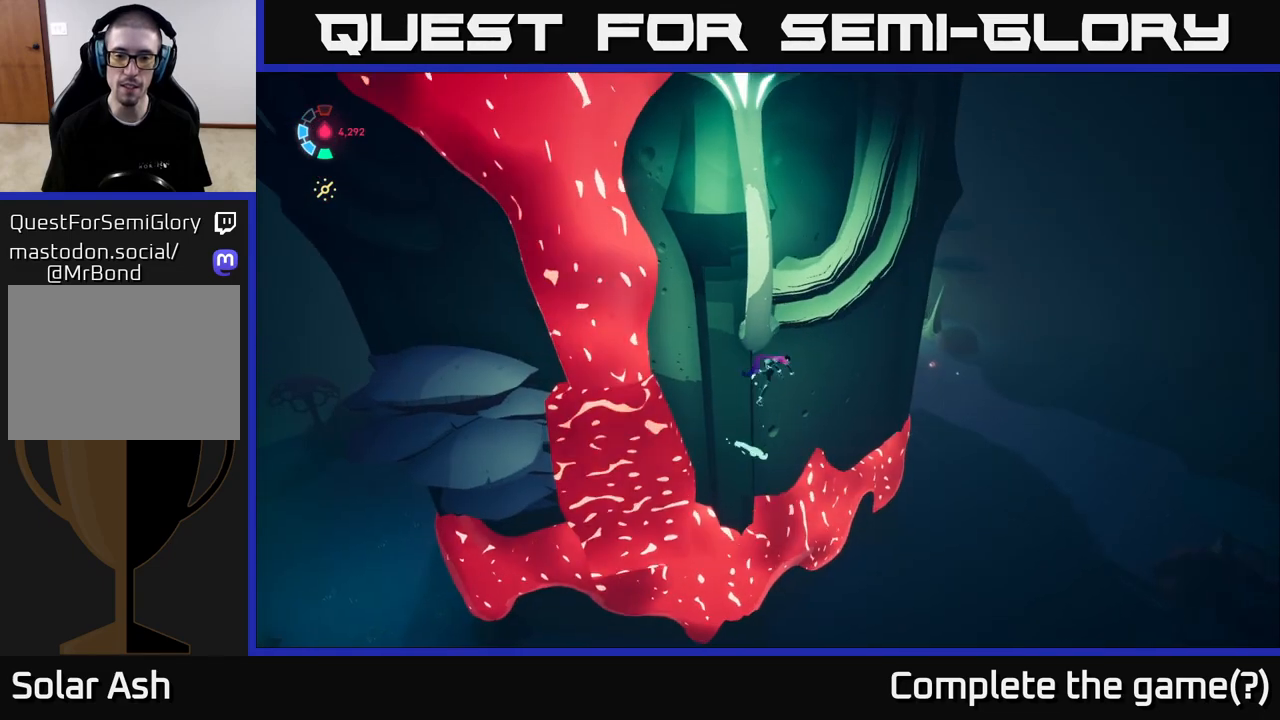
{"buttons": [], "left_stick": "center", "events": [[67, "left_stick", "down-right"], [167, "A", "up"], [400, "left_stick", "center"]]}
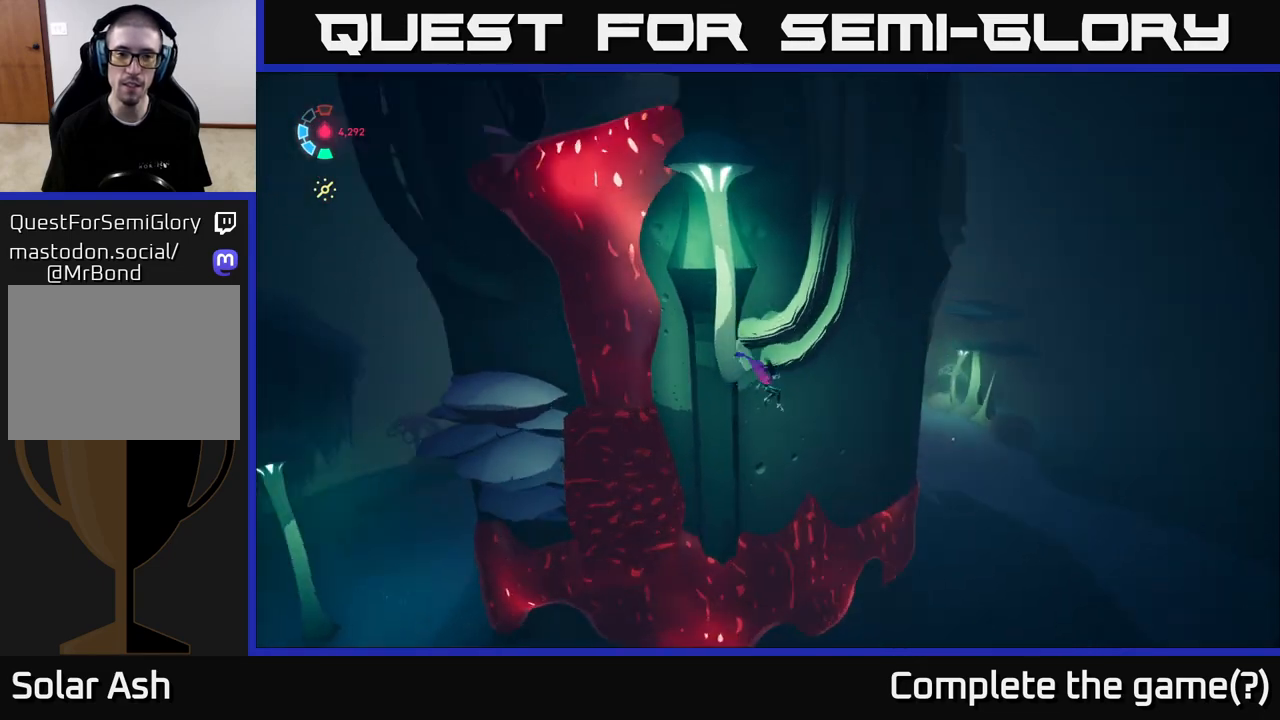
{"buttons": ["L2"], "left_stick": "up-right", "events": [[133, "left_stick", "up-left"], [267, "left_stick", "up"], [383, "left_stick", "up-right"], [467, "L2", "down"]]}
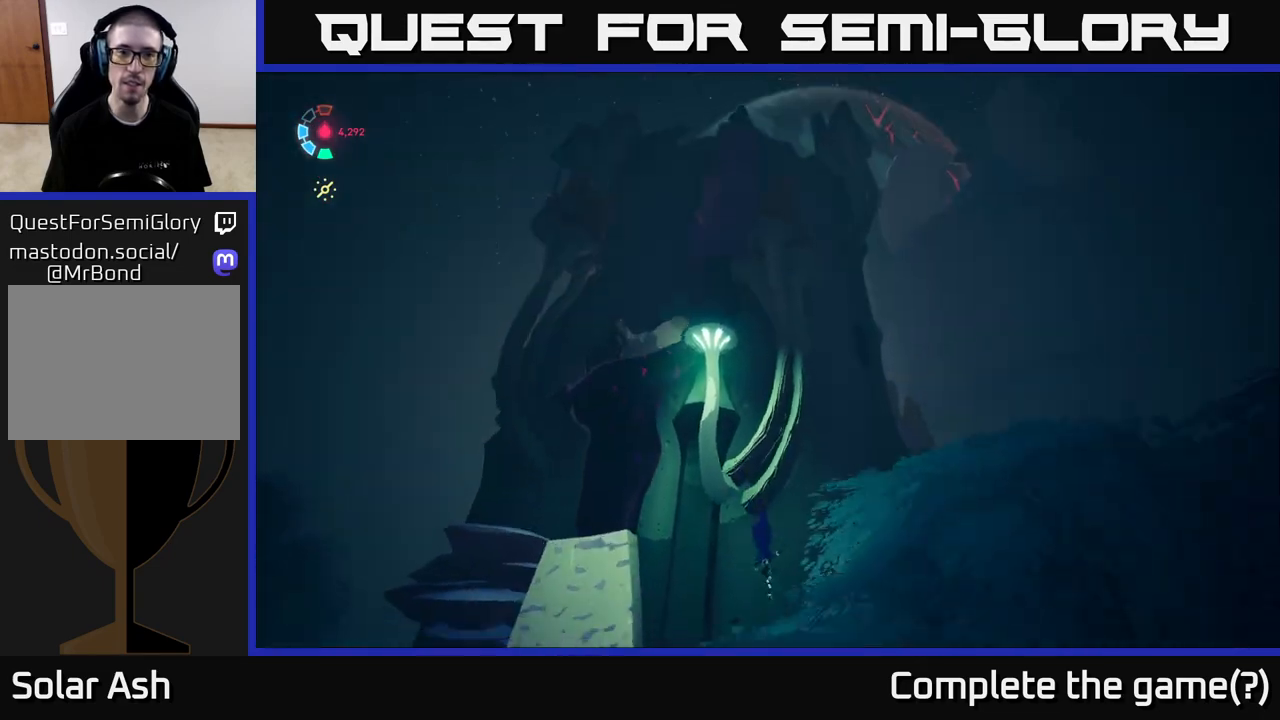
{"buttons": [], "left_stick": "up-left", "events": [[133, "L2", "up"], [433, "left_stick", "up-left"]]}
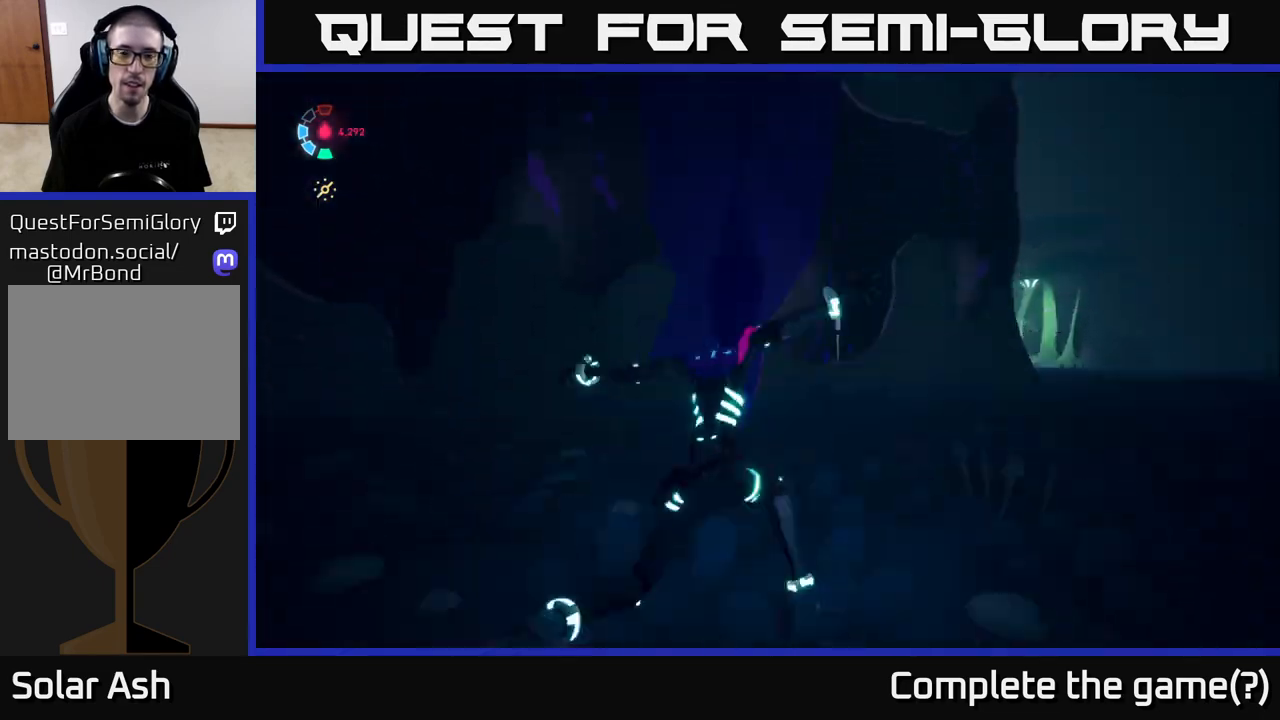
{"buttons": [], "left_stick": "left", "events": [[33, "left_stick", "center"], [100, "left_stick", "down-left"], [383, "left_stick", "left"]]}
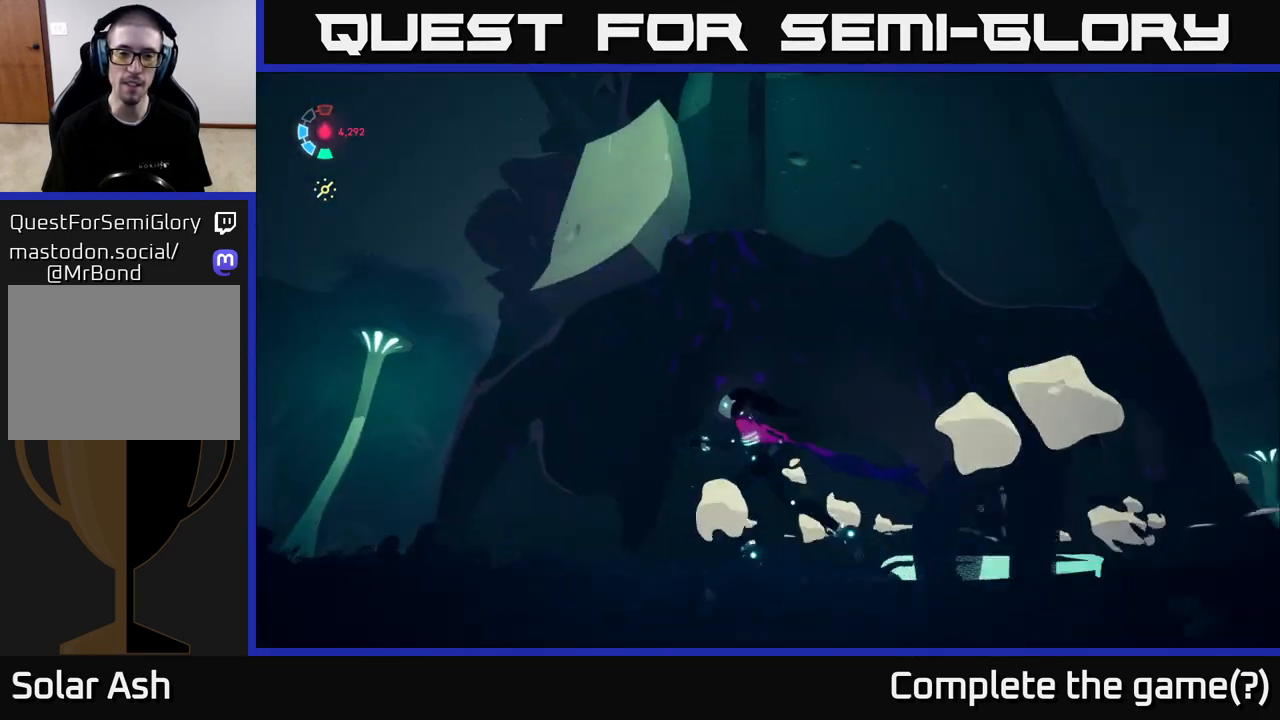
{"buttons": [], "left_stick": "left", "events": []}
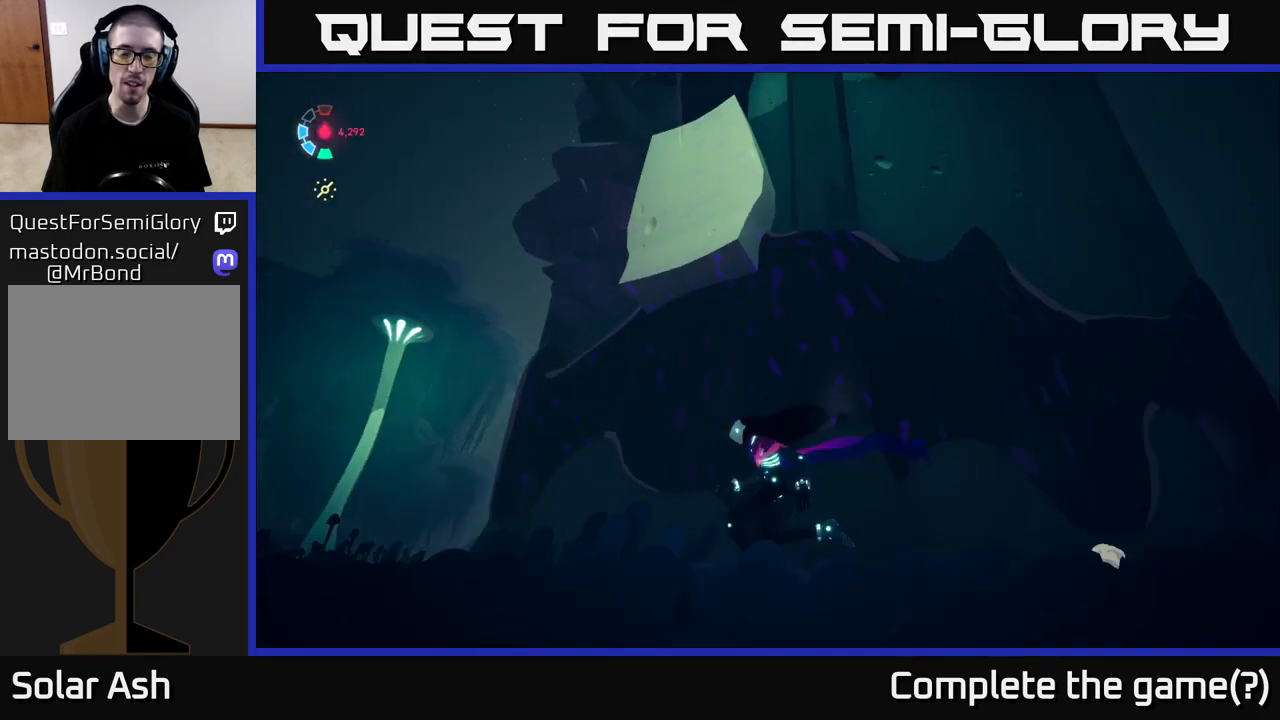
{"buttons": [], "left_stick": "center", "events": [[100, "left_stick", "down-left"], [283, "left_stick", "center"]]}
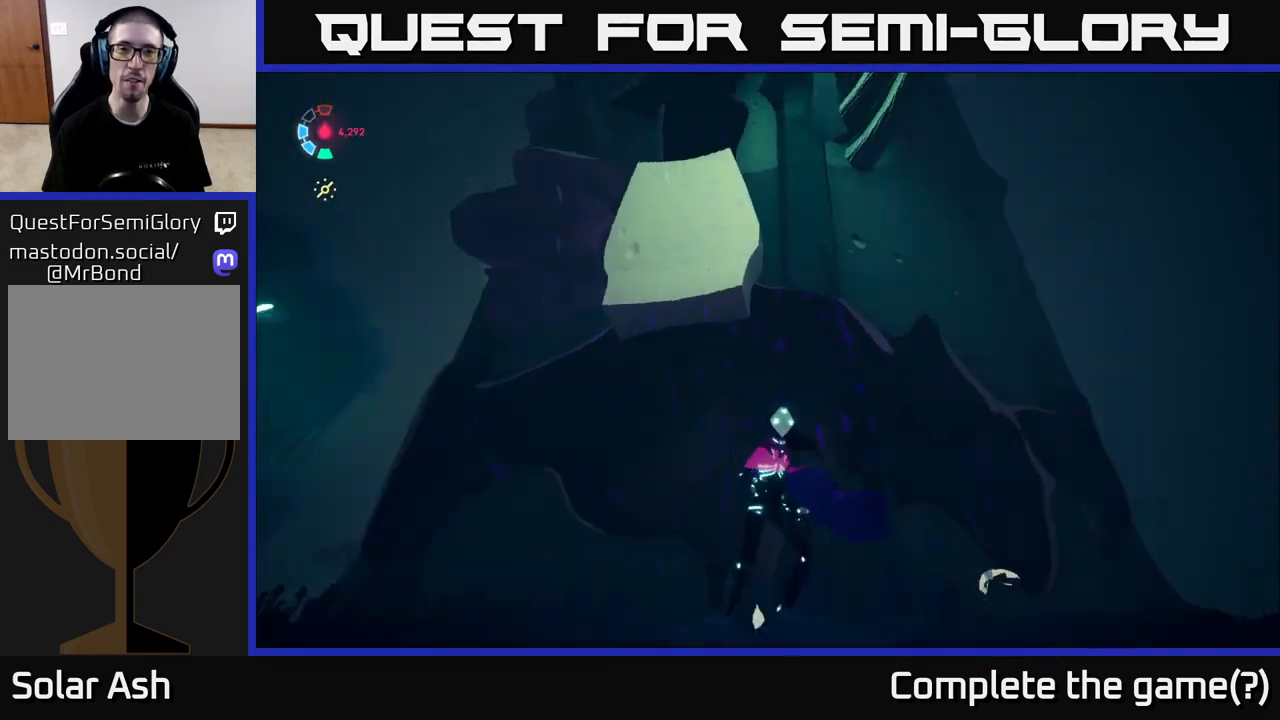
{"buttons": [], "left_stick": "left", "events": [[333, "left_stick", "left"]]}
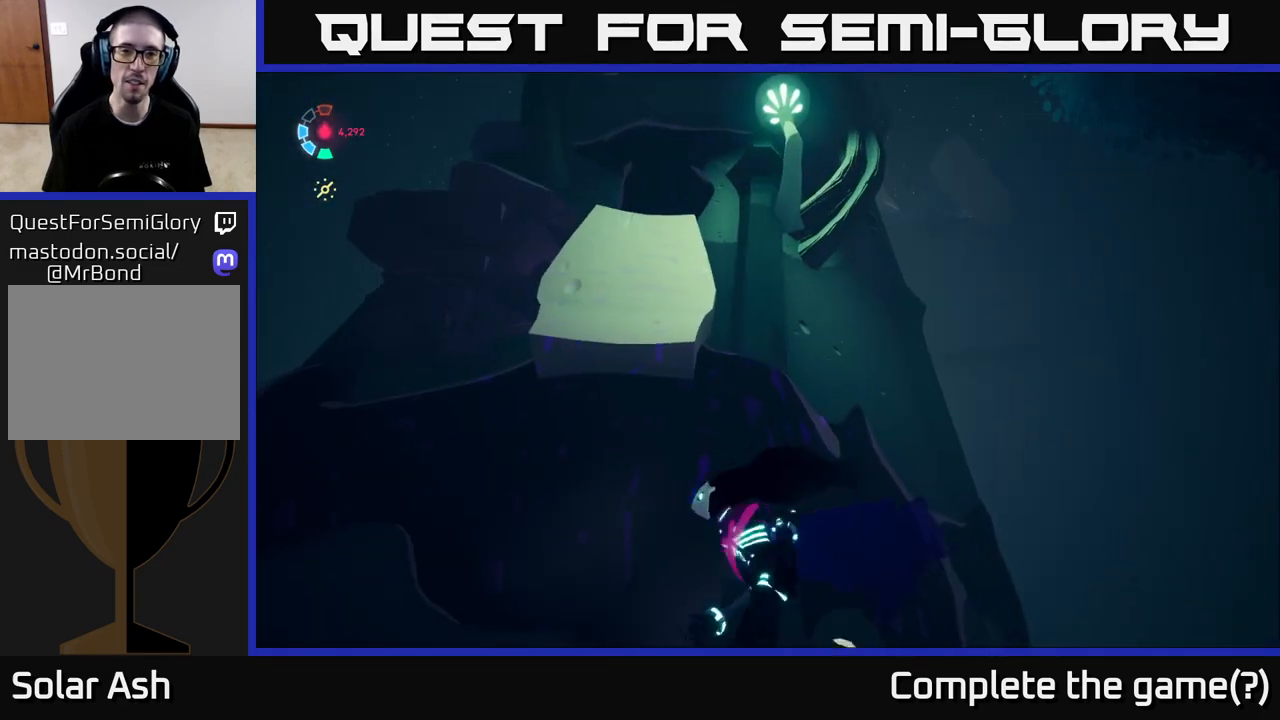
{"buttons": [], "left_stick": "left", "events": [[33, "left_stick", "center"], [417, "left_stick", "left"]]}
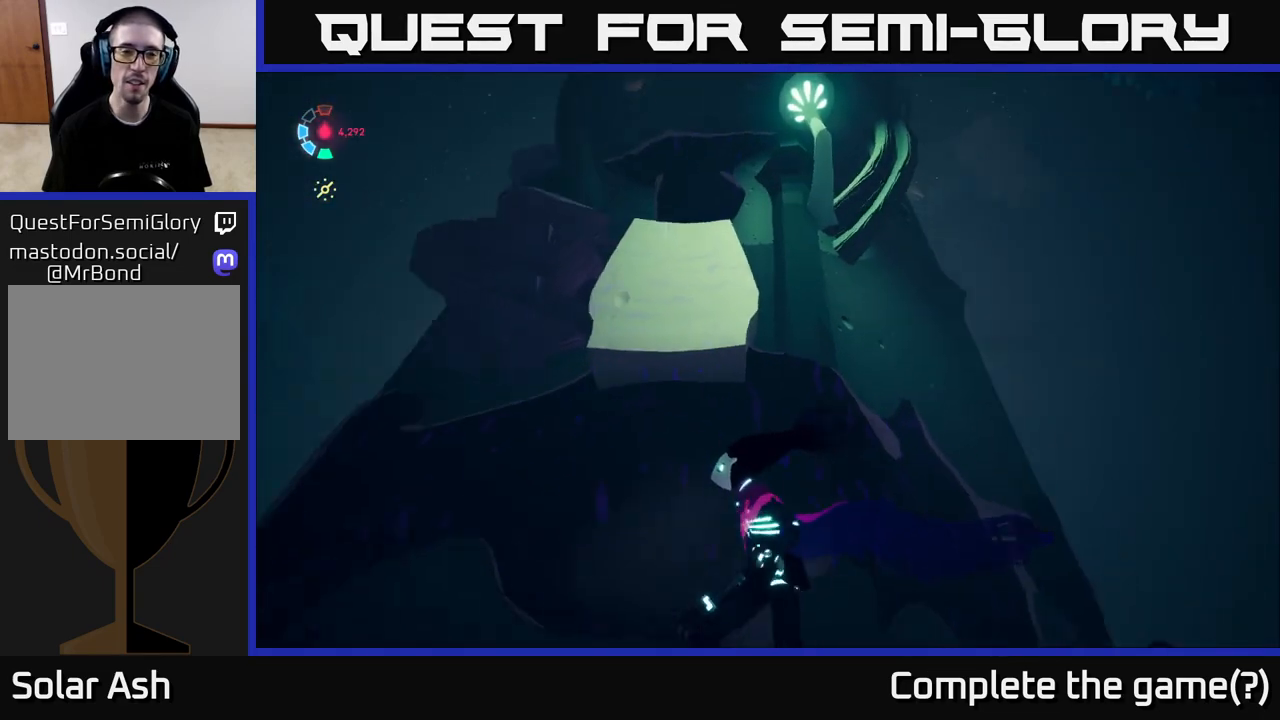
{"buttons": [], "left_stick": "left", "events": []}
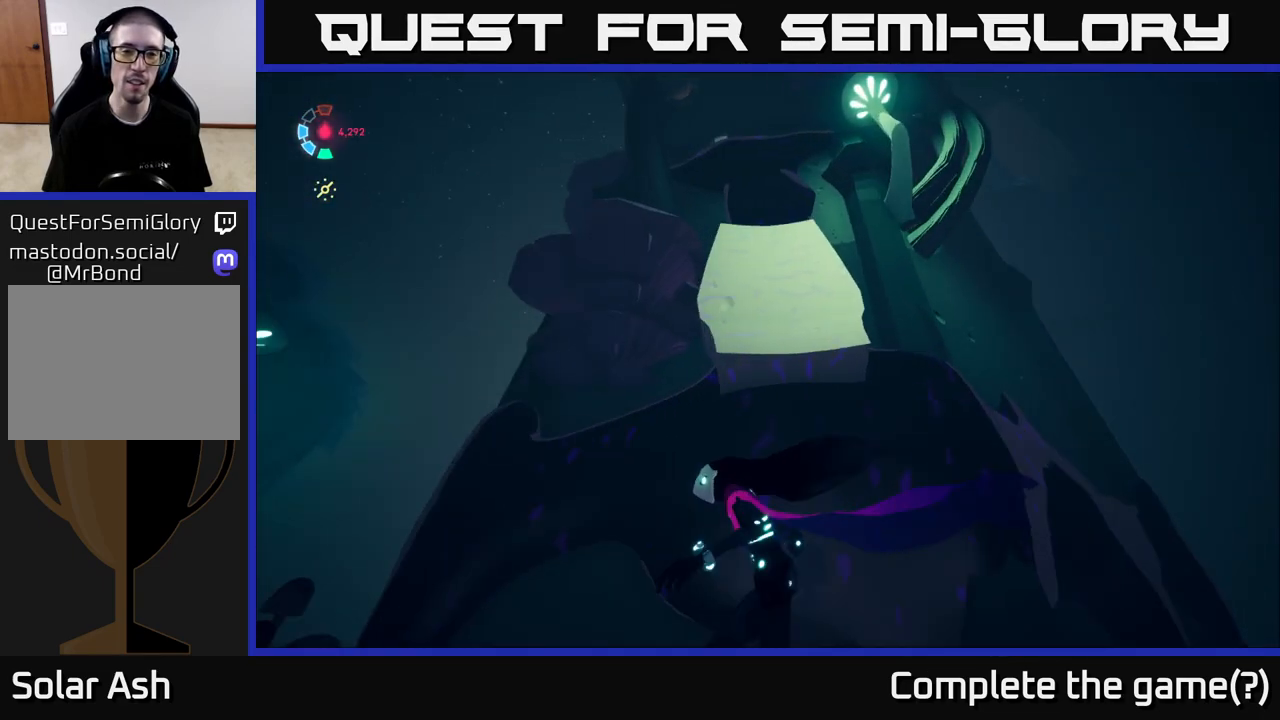
{"buttons": ["L2"], "left_stick": "left", "events": [[367, "L2", "down"]]}
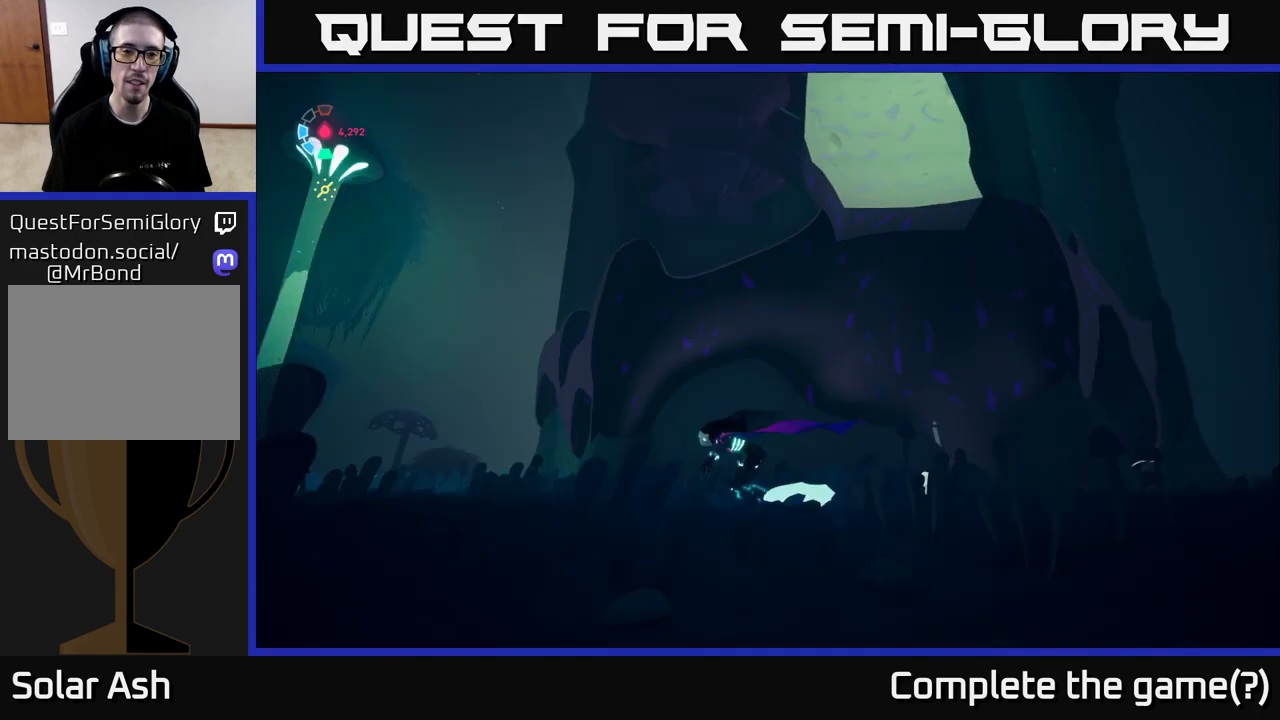
{"buttons": ["L2"], "left_stick": "up-left", "events": [[300, "left_stick", "up-left"]]}
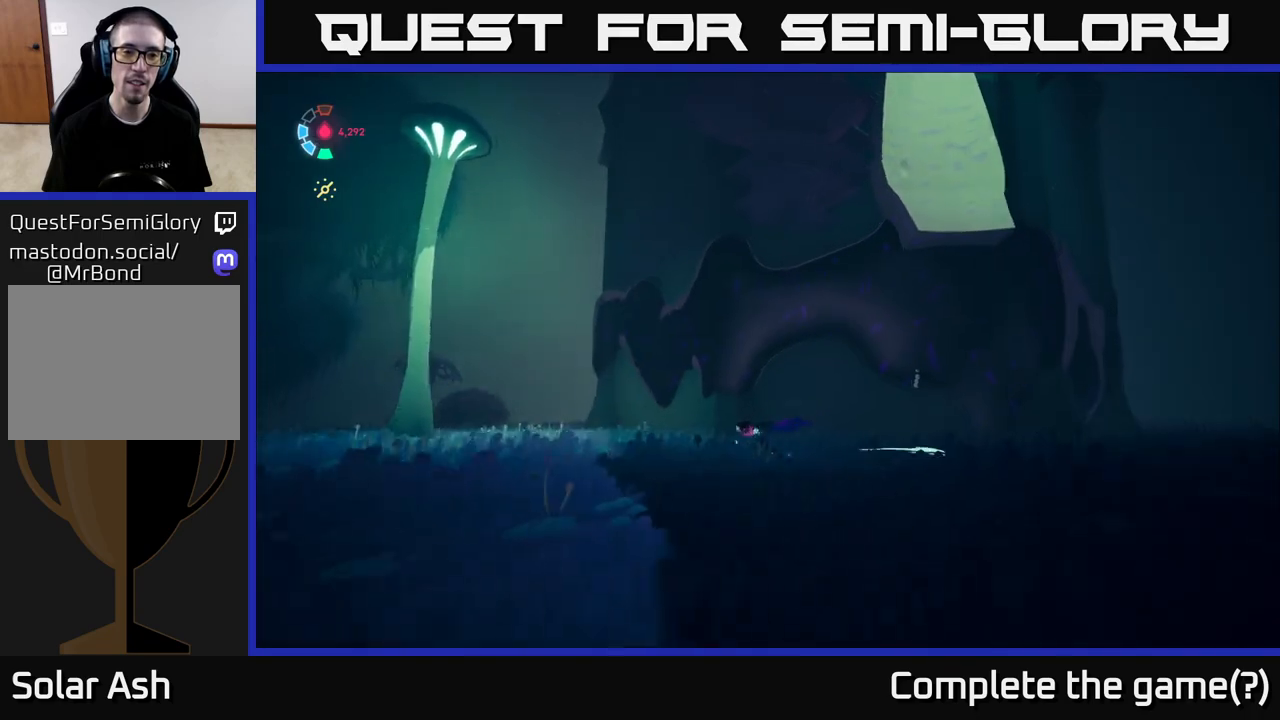
{"buttons": ["L2"], "left_stick": "up-left", "events": []}
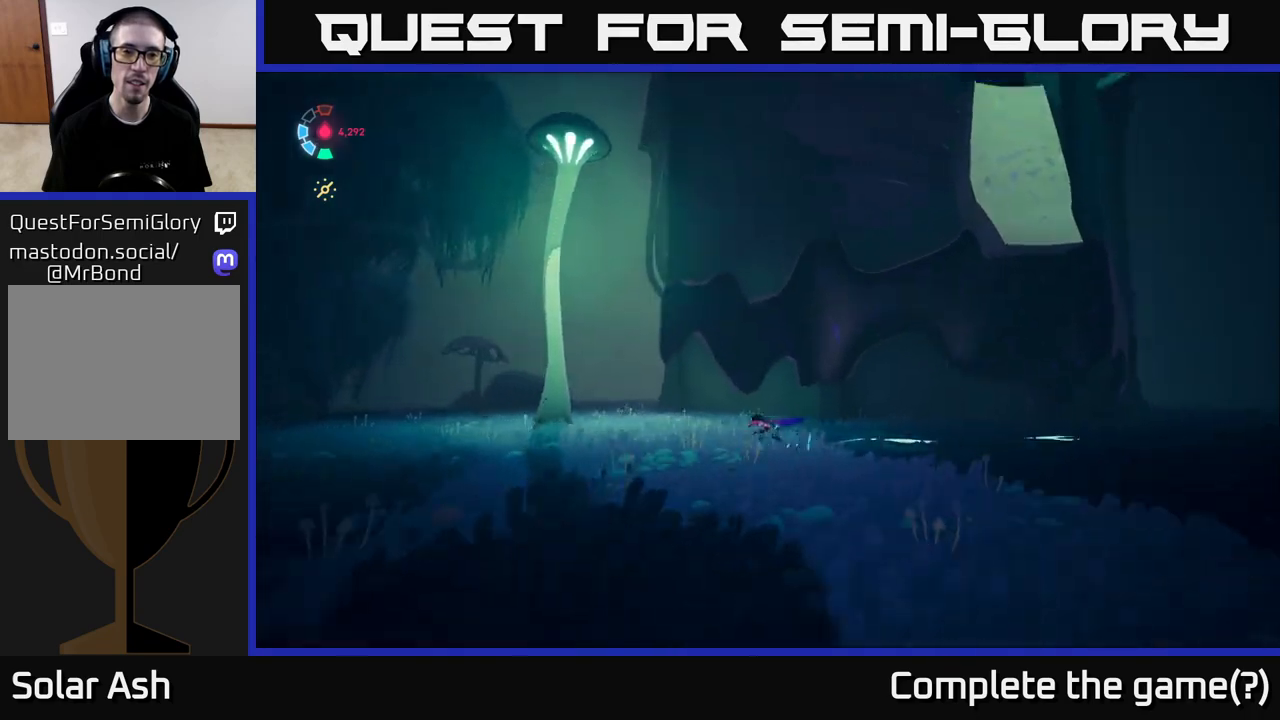
{"buttons": [], "left_stick": "left", "events": [[67, "L2", "up"], [117, "left_stick", "center"], [317, "left_stick", "left"]]}
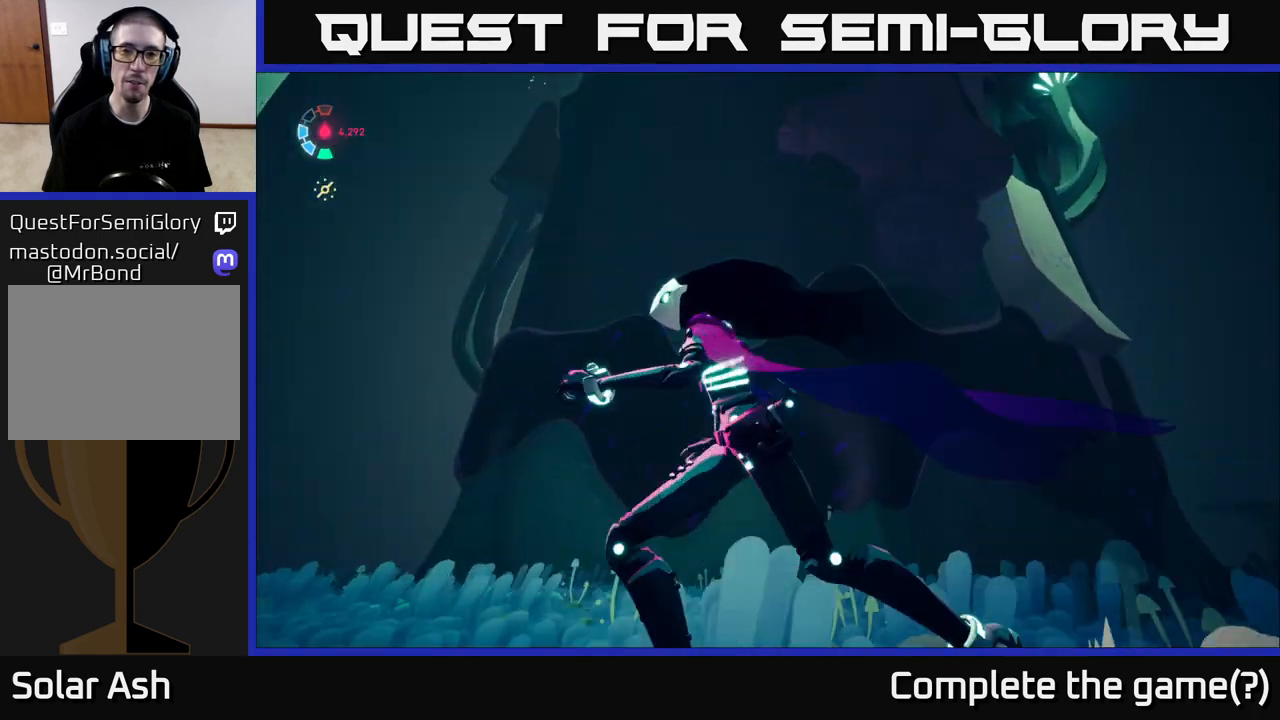
{"buttons": ["L2"], "left_stick": "up-left", "events": [[17, "left_stick", "down-left"], [67, "L2", "down"], [150, "left_stick", "left"], [283, "left_stick", "up-left"]]}
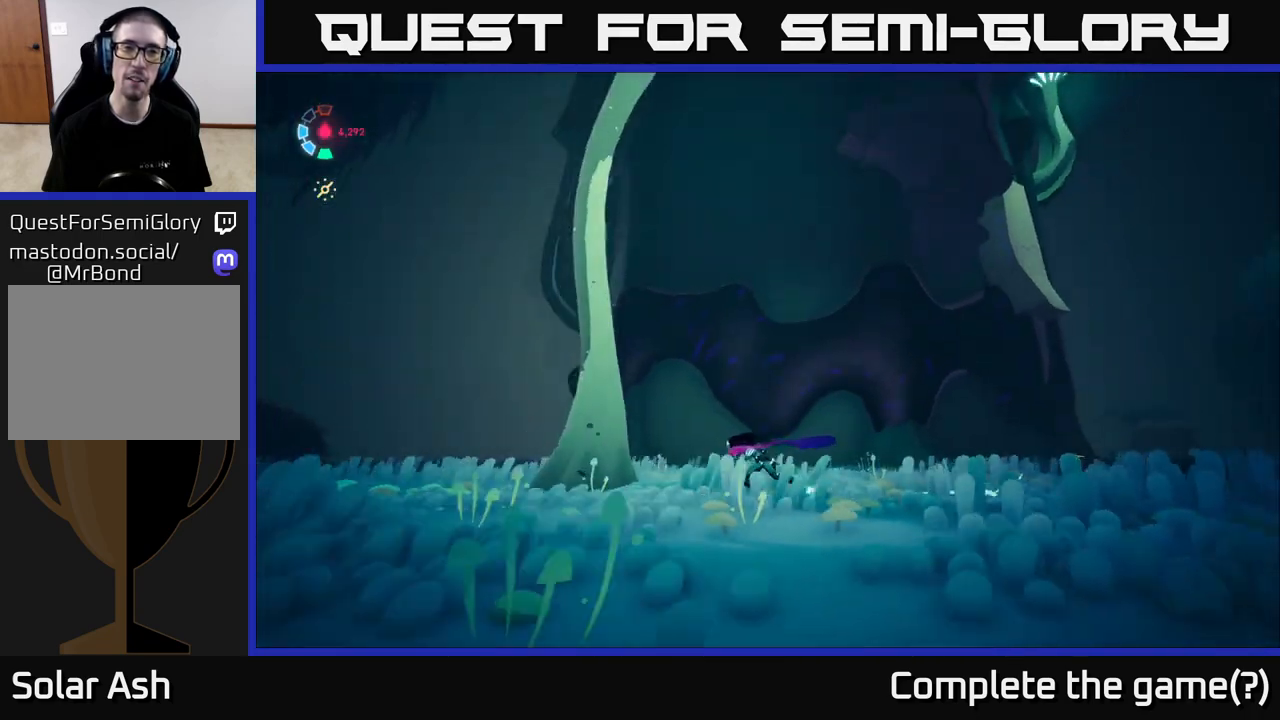
{"buttons": ["L2"], "left_stick": "left", "events": [[50, "left_stick", "left"]]}
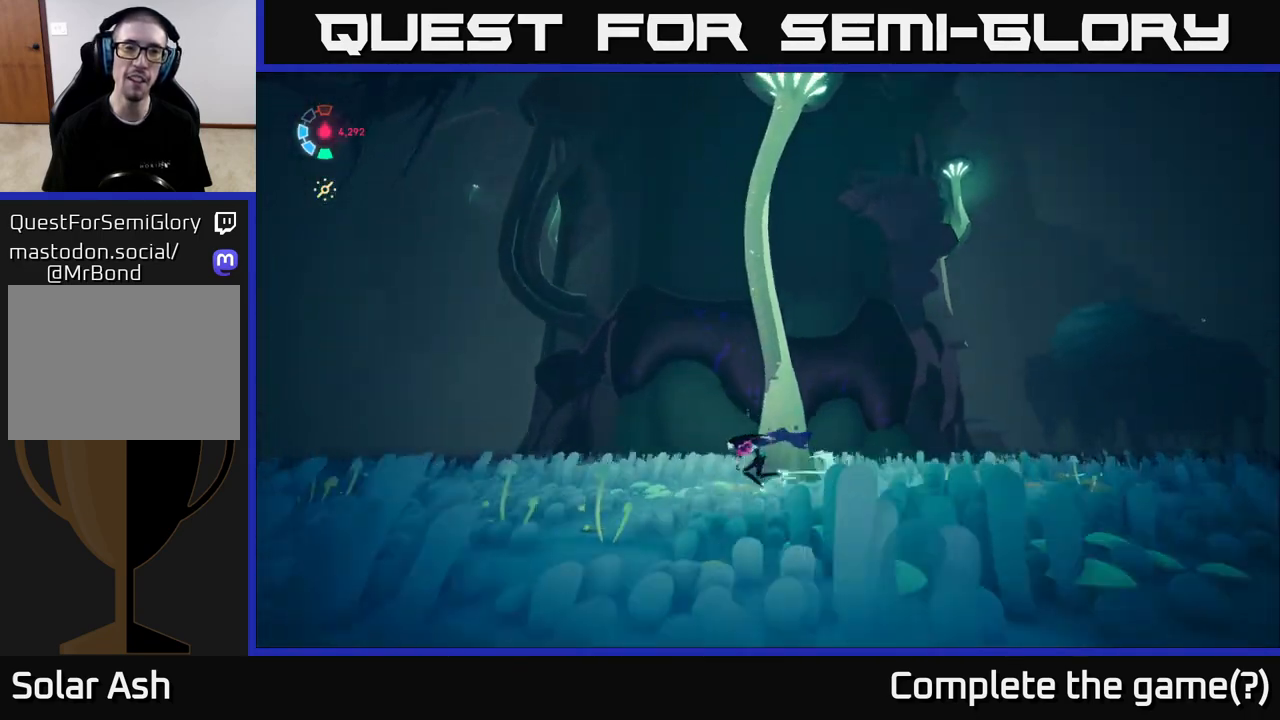
{"buttons": ["L2"], "left_stick": "up-left", "events": [[150, "left_stick", "up-left"]]}
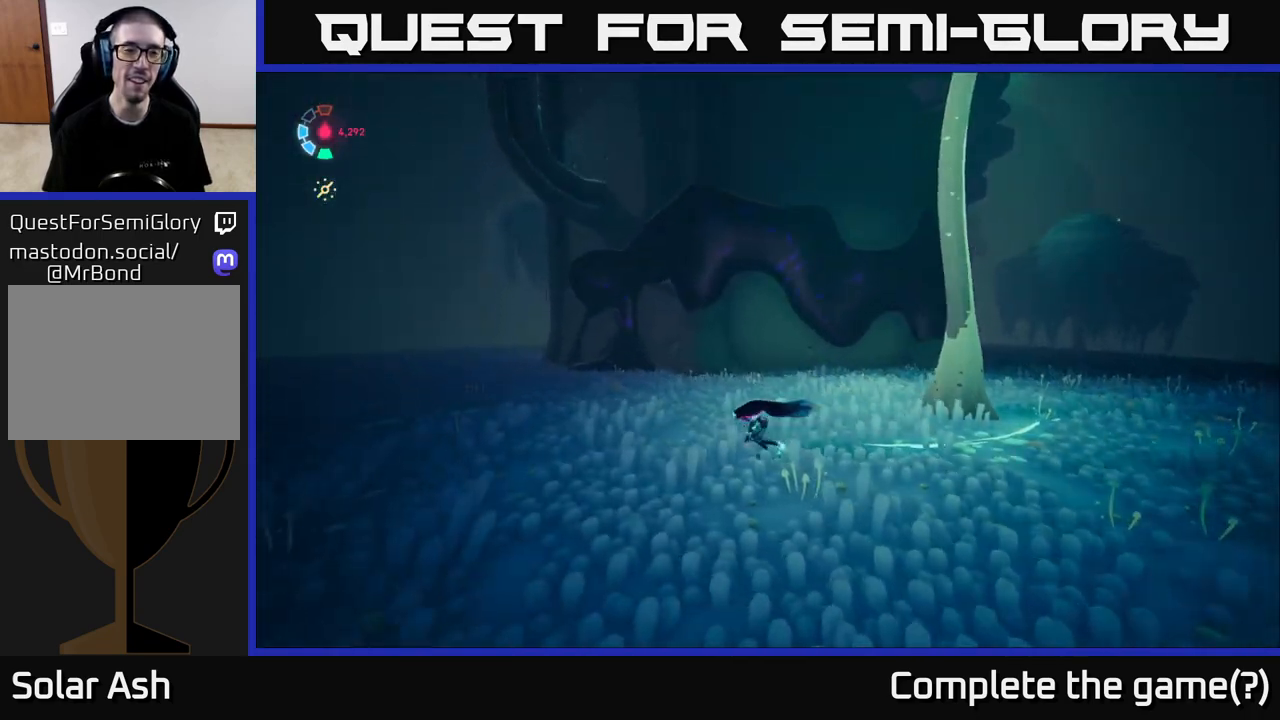
{"buttons": ["L2", "R2"], "left_stick": "up-left", "events": [[117, "R2", "down"]]}
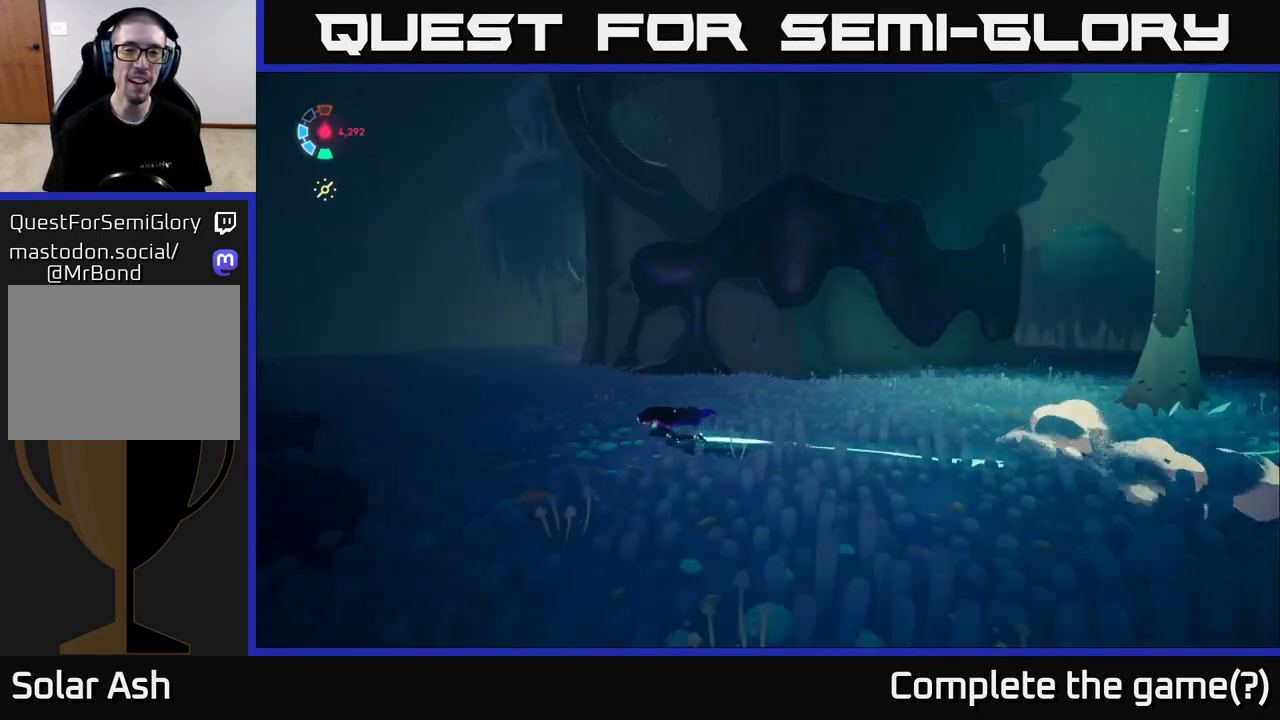
{"buttons": ["L2", "R2"], "left_stick": "up-left", "events": []}
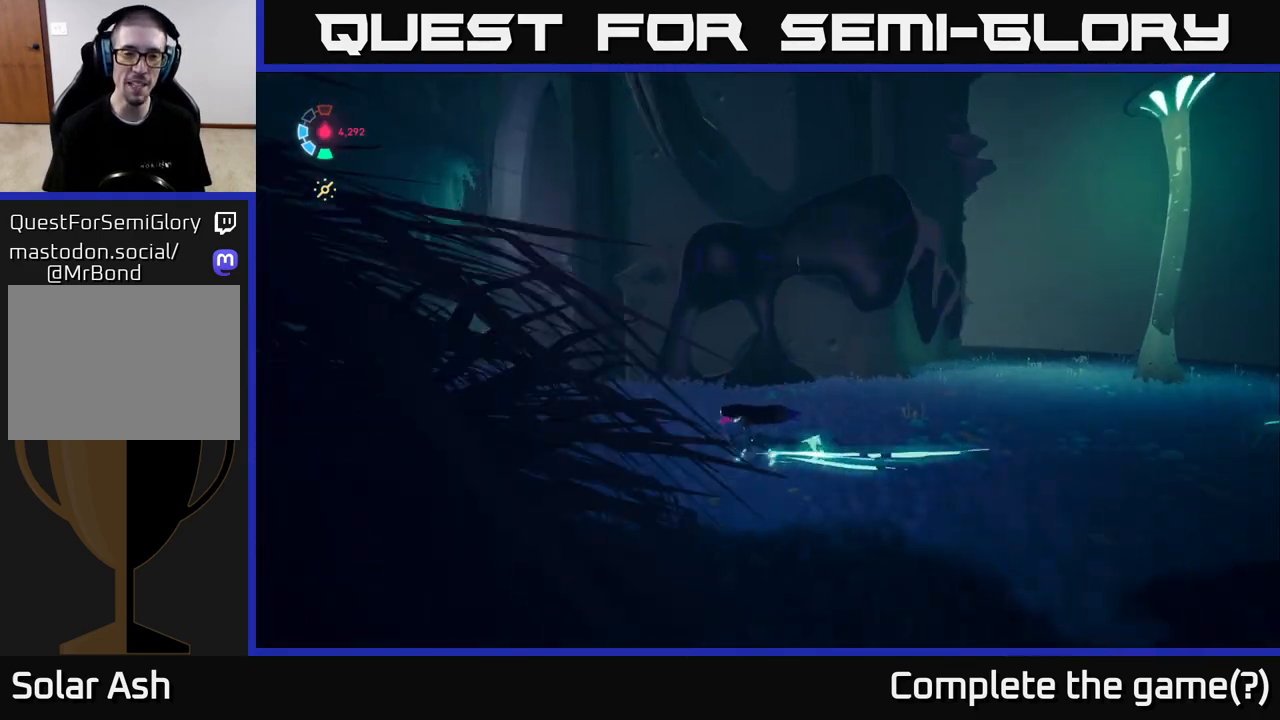
{"buttons": ["L2", "R2"], "left_stick": "up-left", "events": []}